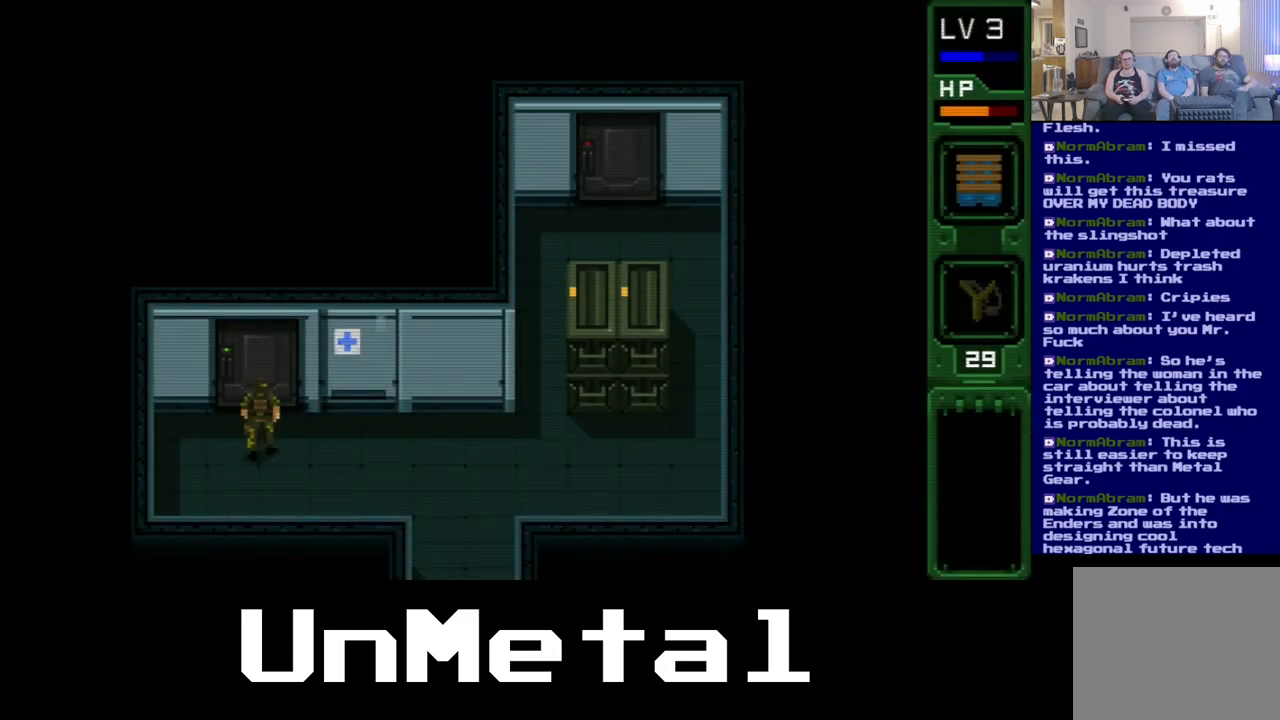
Gameplay with a controller (Xbox layout); each line is a JSON object with the inputs held at the frame after it. "events" lists button and stick changes between this image and that frame as [ms after this image, input, new state], when the widget could be followed in between. Not read: L3 R3.
{"buttons": ["DPAD_UP"], "left_stick": "center", "right_stick": "center", "events": [[267, "DPAD_UP", "down"]]}
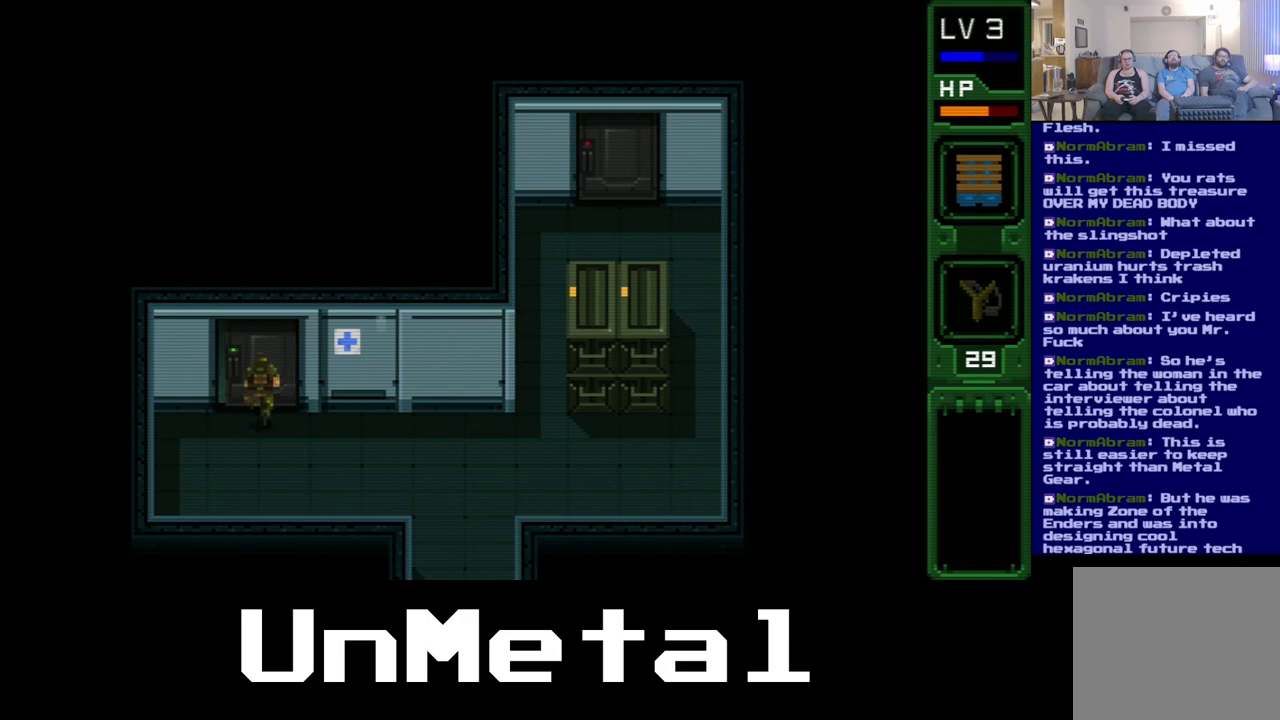
{"buttons": ["DPAD_UP"], "left_stick": "center", "right_stick": "center", "events": []}
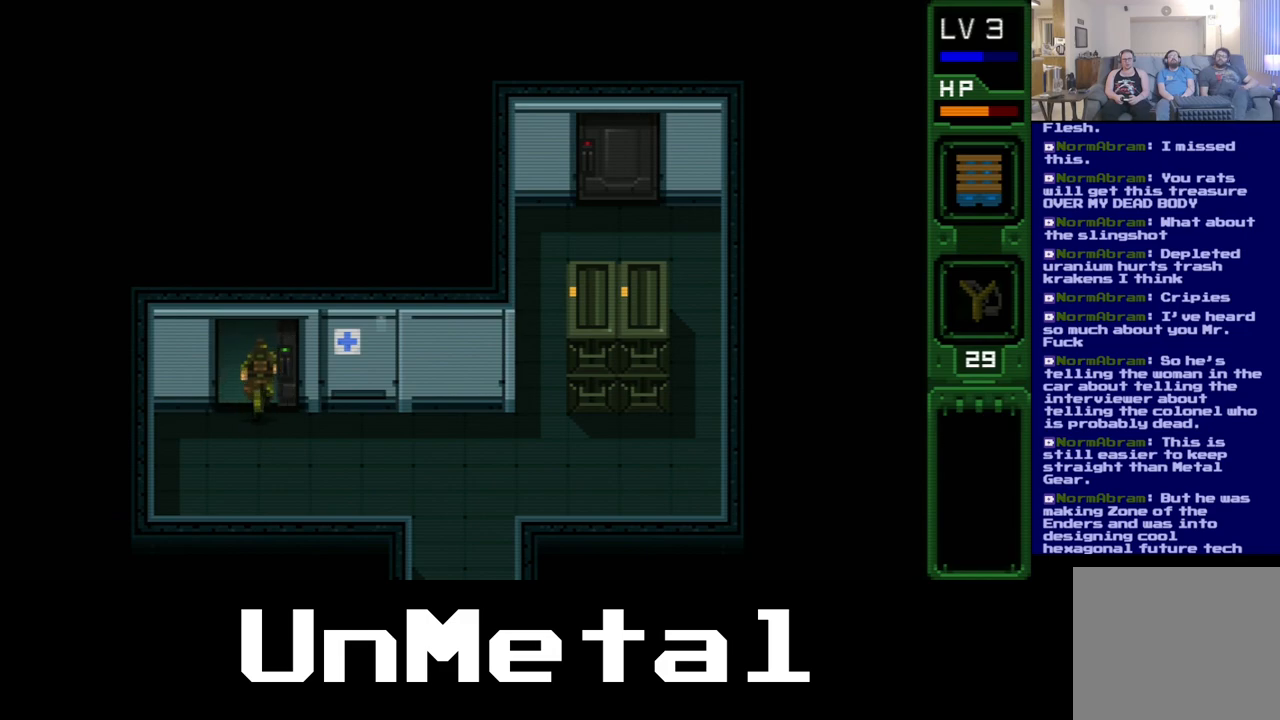
{"buttons": ["DPAD_UP"], "left_stick": "center", "right_stick": "center", "events": []}
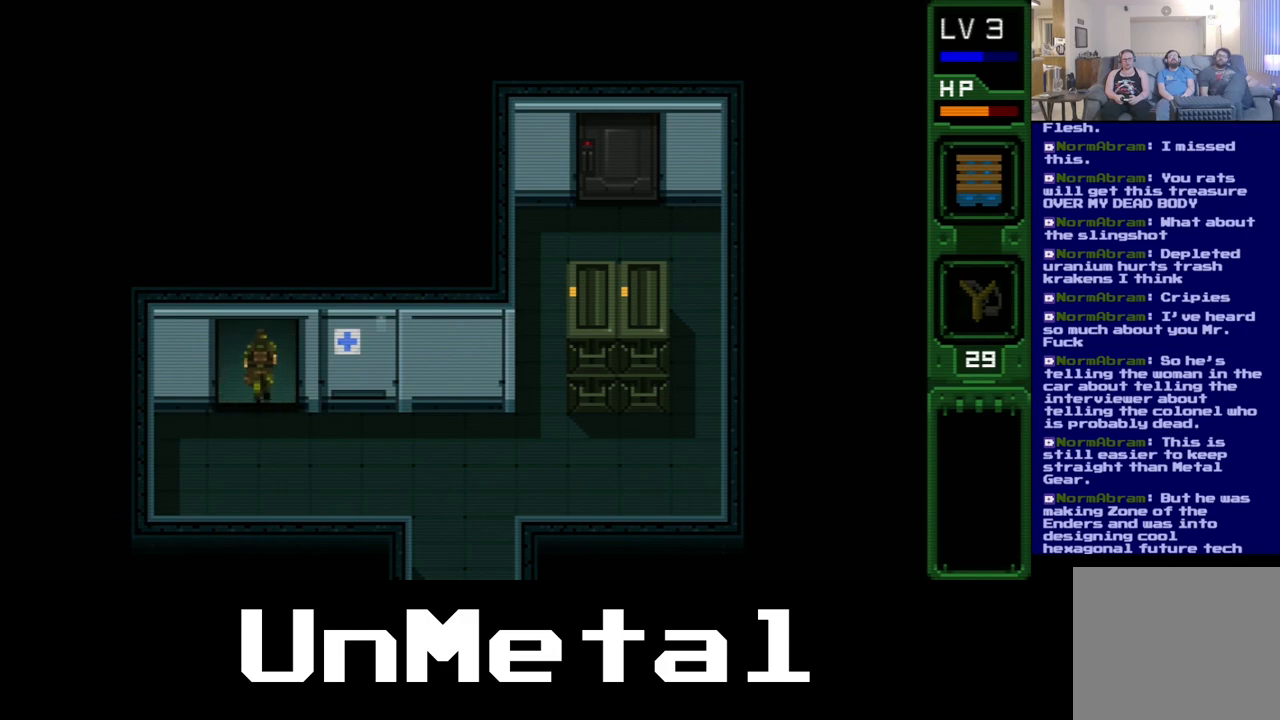
{"buttons": ["DPAD_UP"], "left_stick": "center", "right_stick": "center", "events": []}
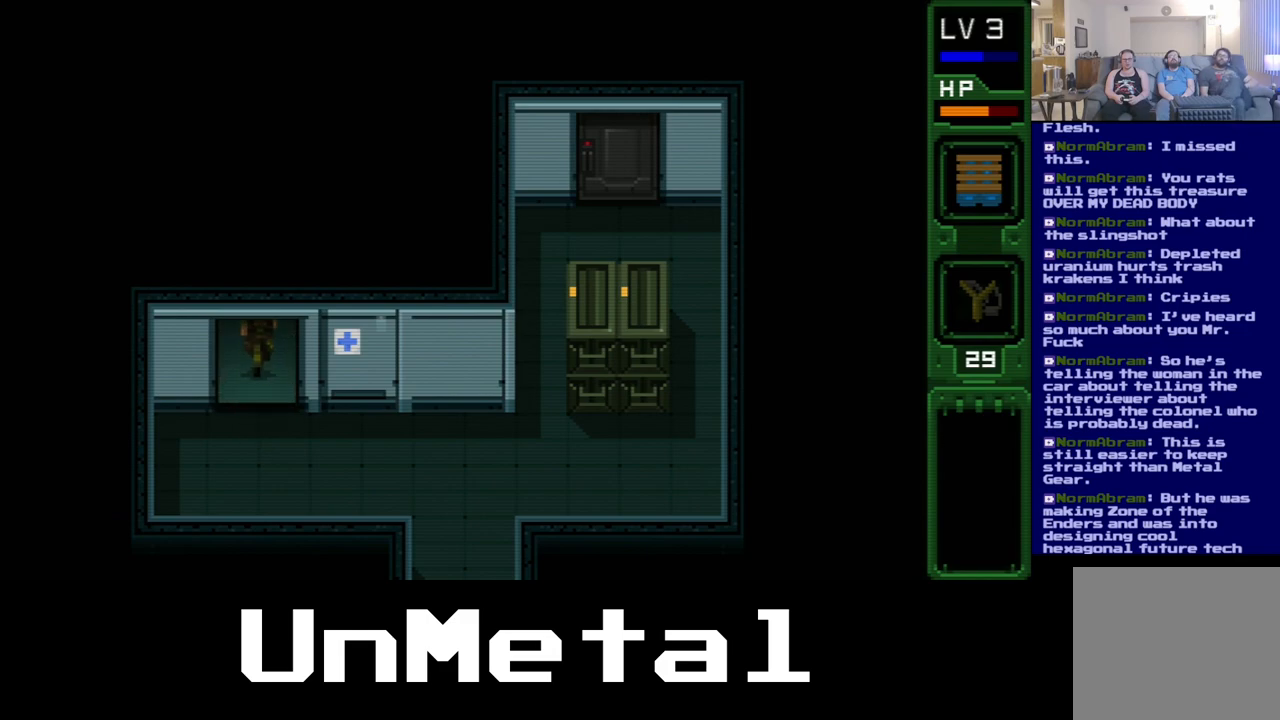
{"buttons": ["DPAD_UP"], "left_stick": "center", "right_stick": "center", "events": []}
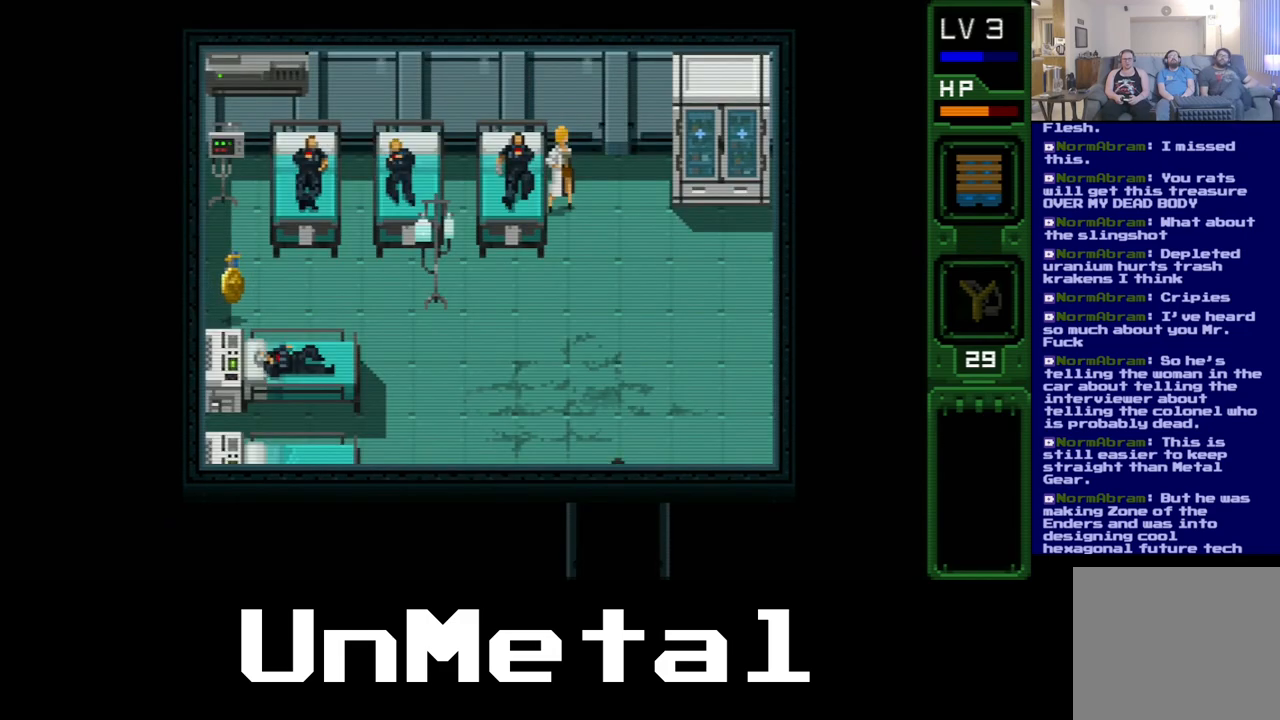
{"buttons": [], "left_stick": "center", "right_stick": "center", "events": [[100, "DPAD_UP", "up"]]}
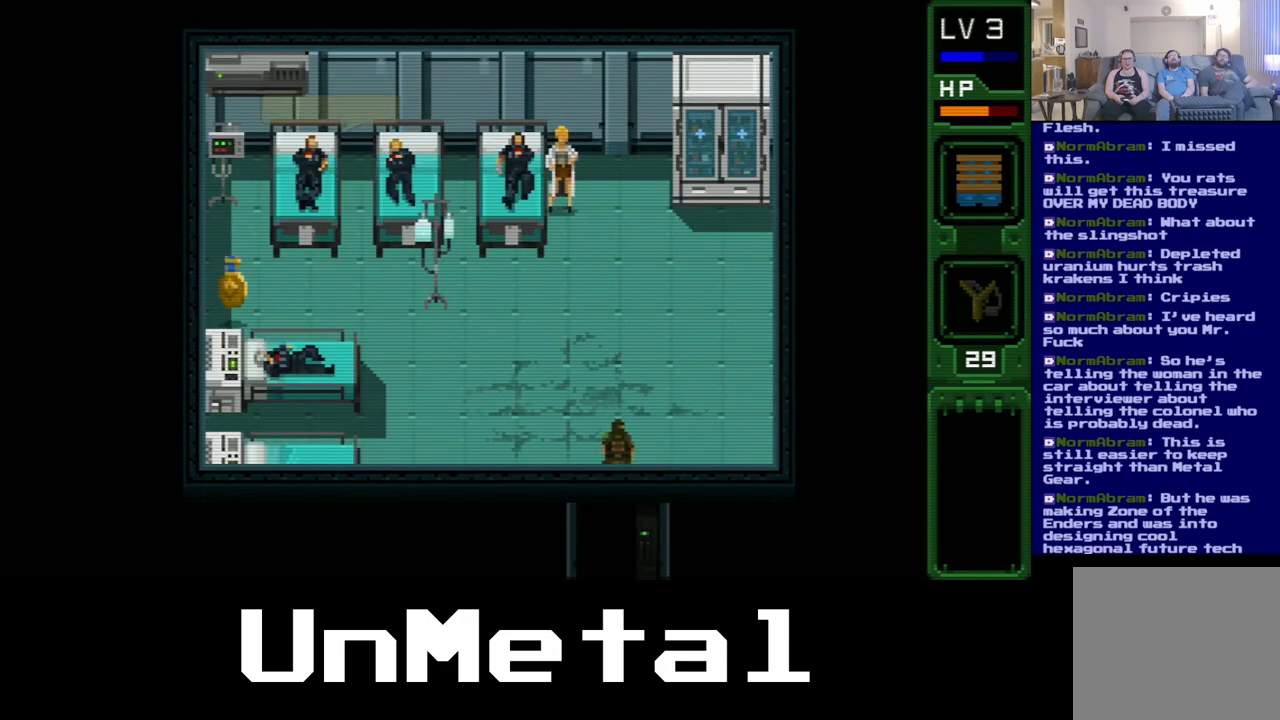
{"buttons": ["DPAD_UP"], "left_stick": "center", "right_stick": "center", "events": [[300, "DPAD_UP", "down"]]}
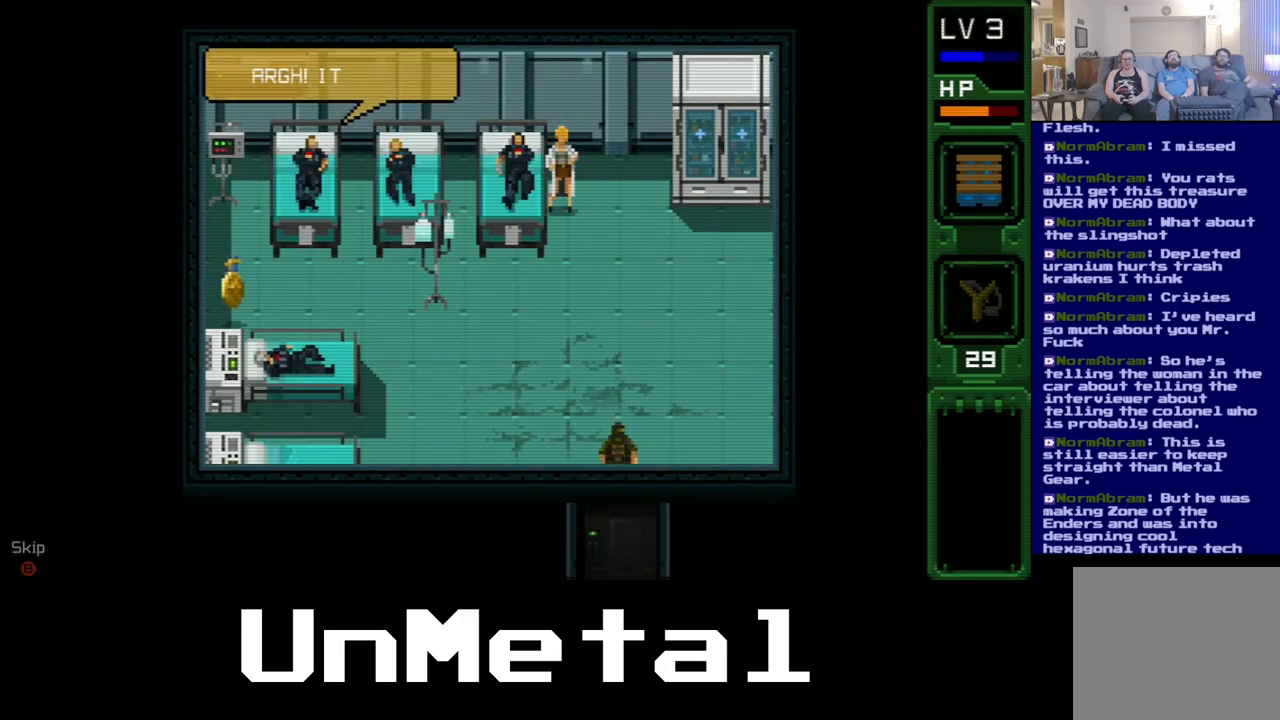
{"buttons": [], "left_stick": "center", "right_stick": "center", "events": [[267, "DPAD_UP", "up"]]}